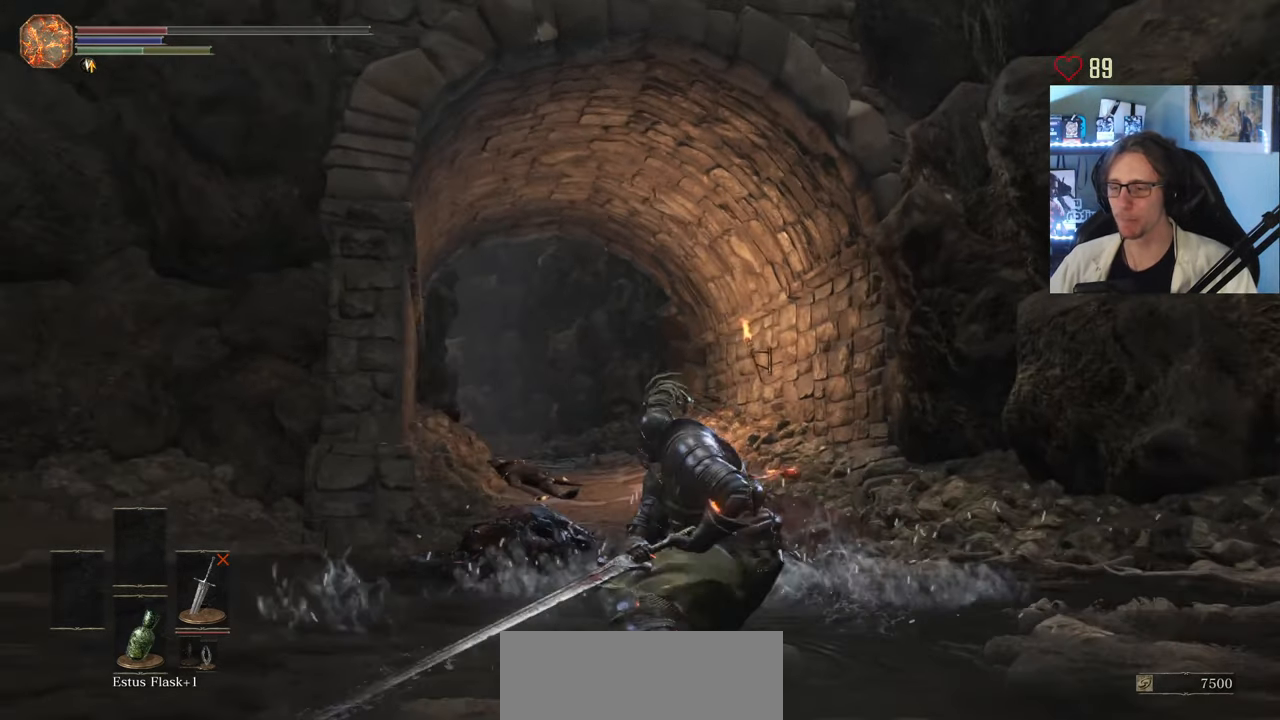
Gameplay with keyboard and mouse; each line is a JSON object with the keys and mouse buttons held at the frame after it. "events" lists presses ("down") and releases ("up") of "0", "1", "2", "3", "4", "a", "alt", "ctrl", "d", "down", "e", "f", "g", "left", "q", "r", "return", "right", "s", "shift", "space", "tab", "up", "z", "mouse_left", "mouse_wheel", "mouse_right", "mouse_mb4" and "mouse_mb5" between this image and that frame as [ms after this image, input, new state], when the widget could be followed in between. "mouse_left", "mouse_wheel", "mouse_right", "mouse_mb4", "mouse_mb5" = the "left", "wheel", "right", "mb4", "mb5" buttons of the "mouse" list. No other keys are recorded. "wheel" means that the mouse wheel is clicked or scrolled. Not read: mouse_move.
{"keys": ["z"], "mouse": [], "events": []}
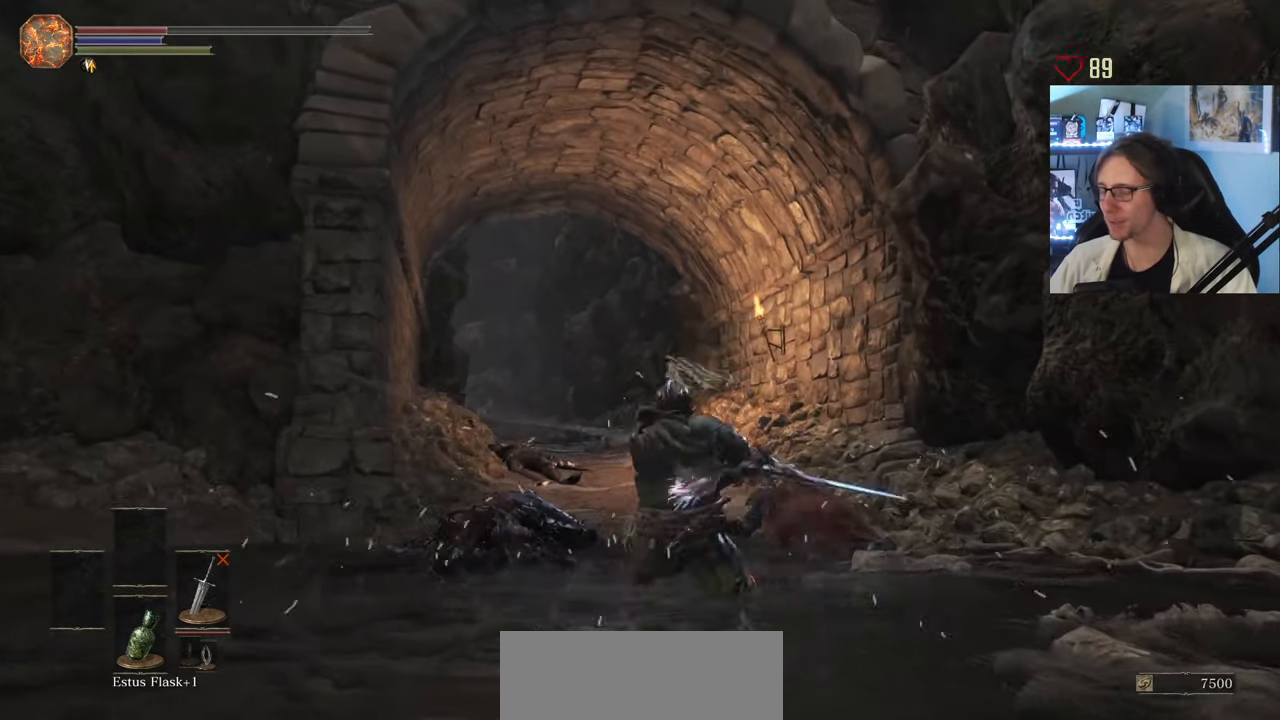
{"keys": ["tab"], "mouse": [], "events": [[283, "z", "up"], [433, "tab", "down"]]}
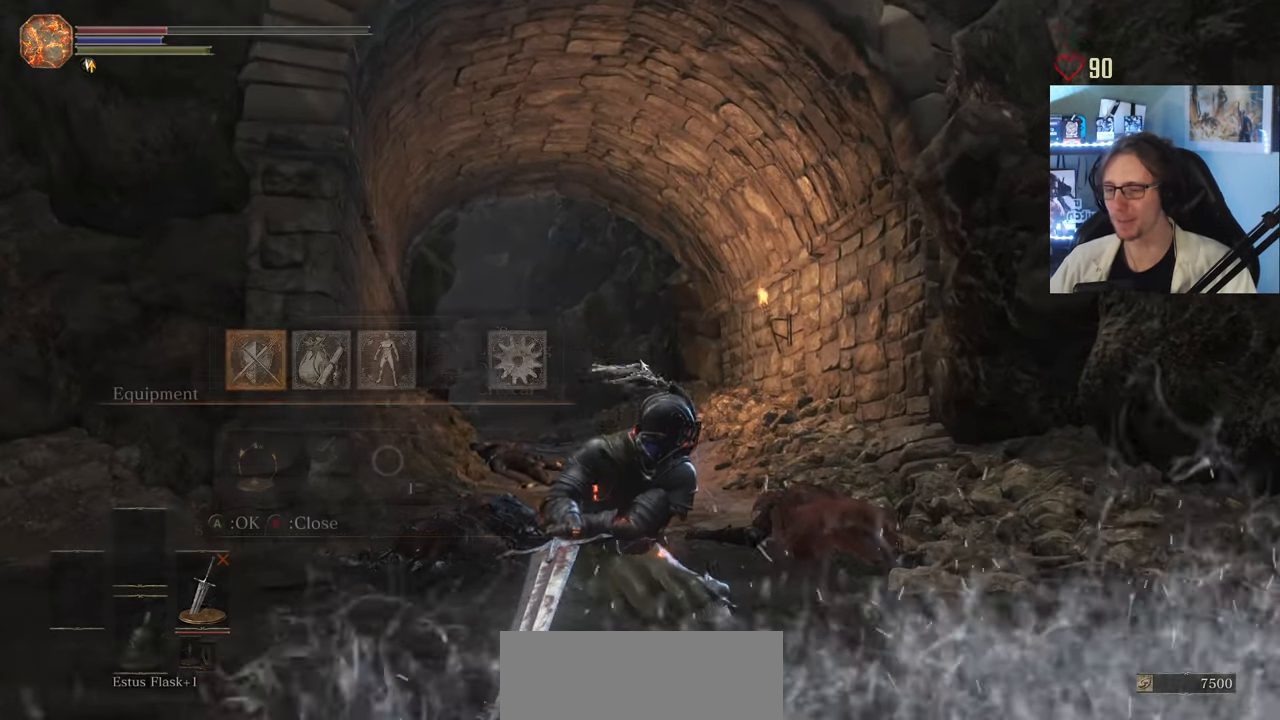
{"keys": ["q"], "mouse": [], "events": [[33, "e", "down"], [66, "tab", "up"], [166, "e", "up"], [500, "q", "down"]]}
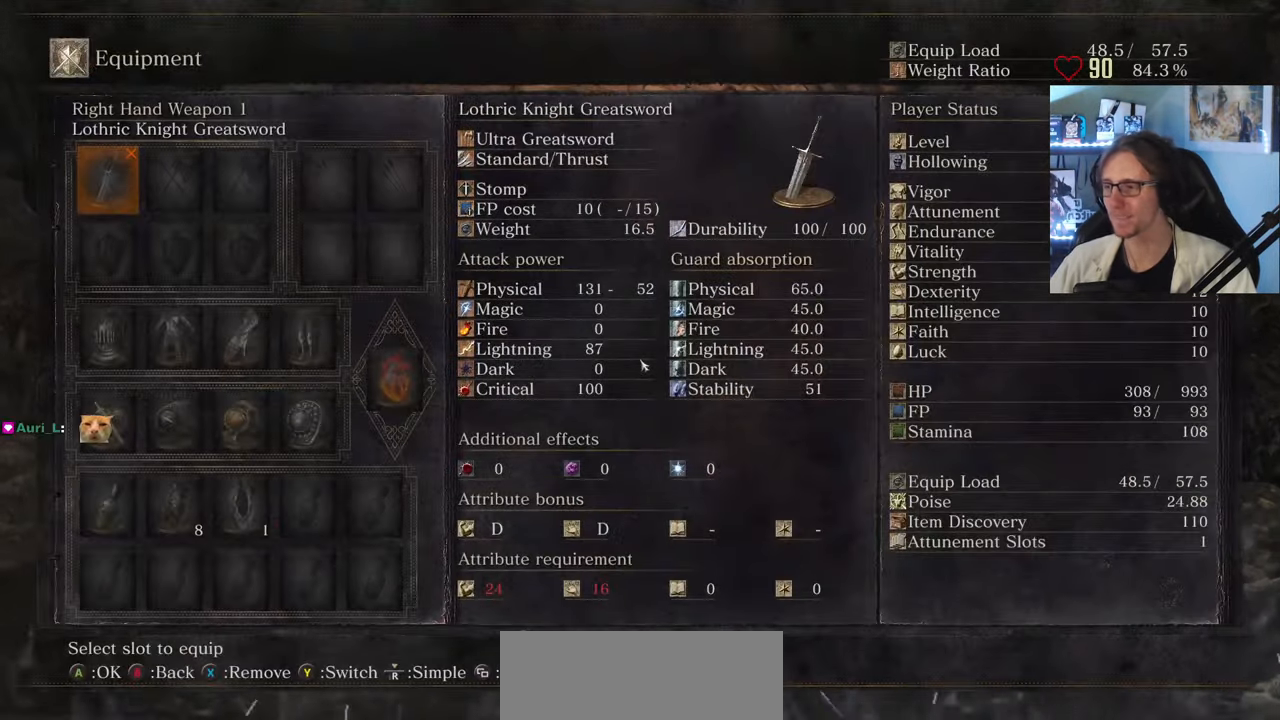
{"keys": ["z"], "mouse": [], "events": [[33, "q", "up"], [83, "z", "down"]]}
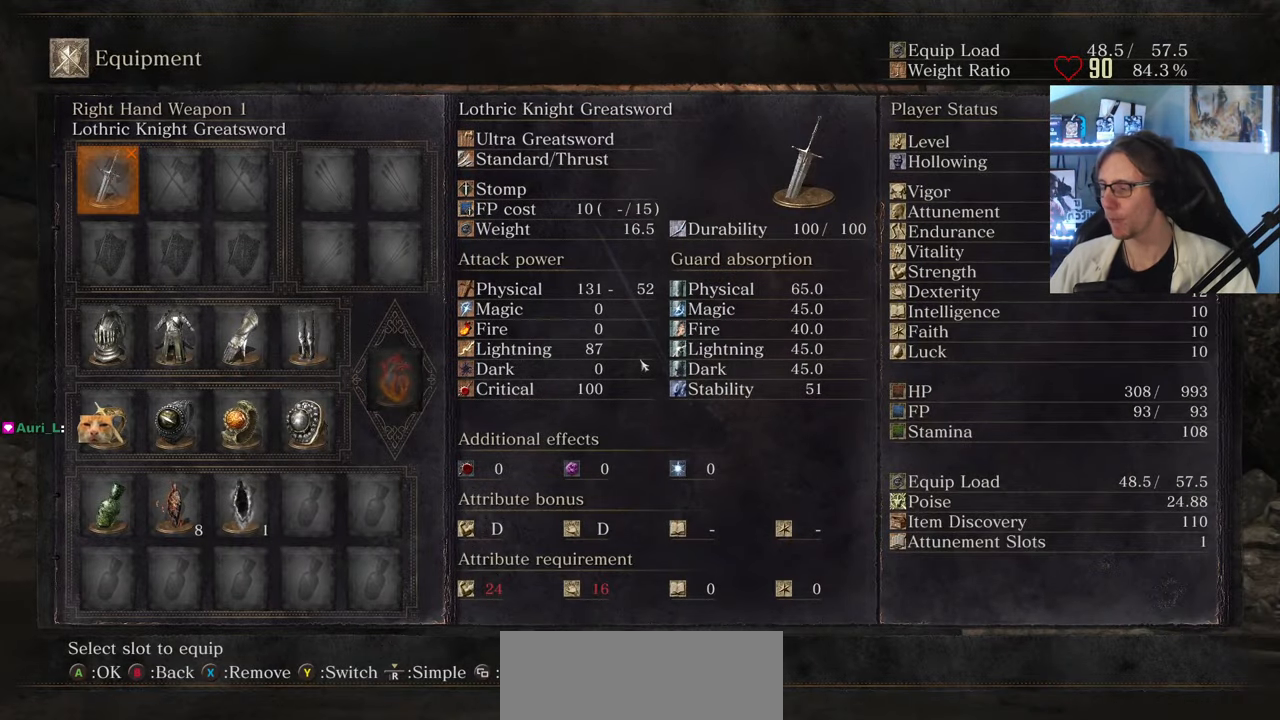
{"keys": [], "mouse": ["wheel"], "events": [[50, "e", "down"], [100, "z", "up"], [150, "e", "up"], [433, "mouse_wheel", "down"]]}
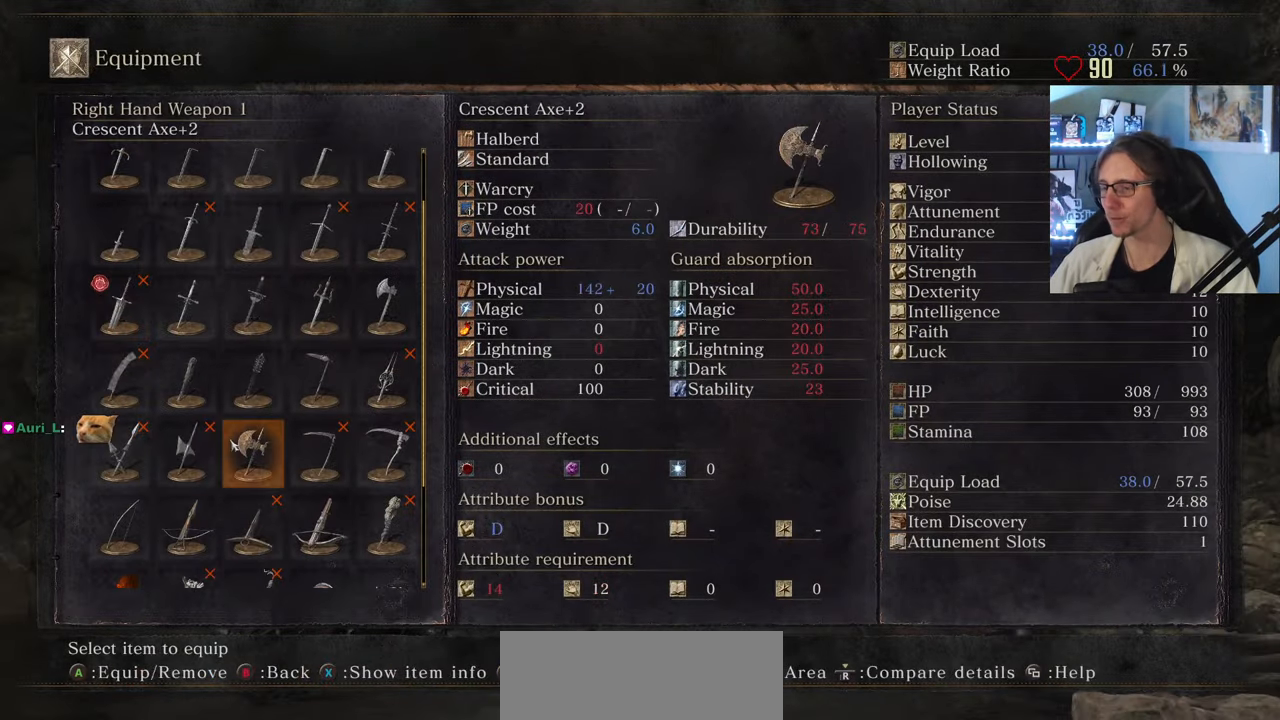
{"keys": [], "mouse": [], "events": [[166, "mouse_wheel", "up"]]}
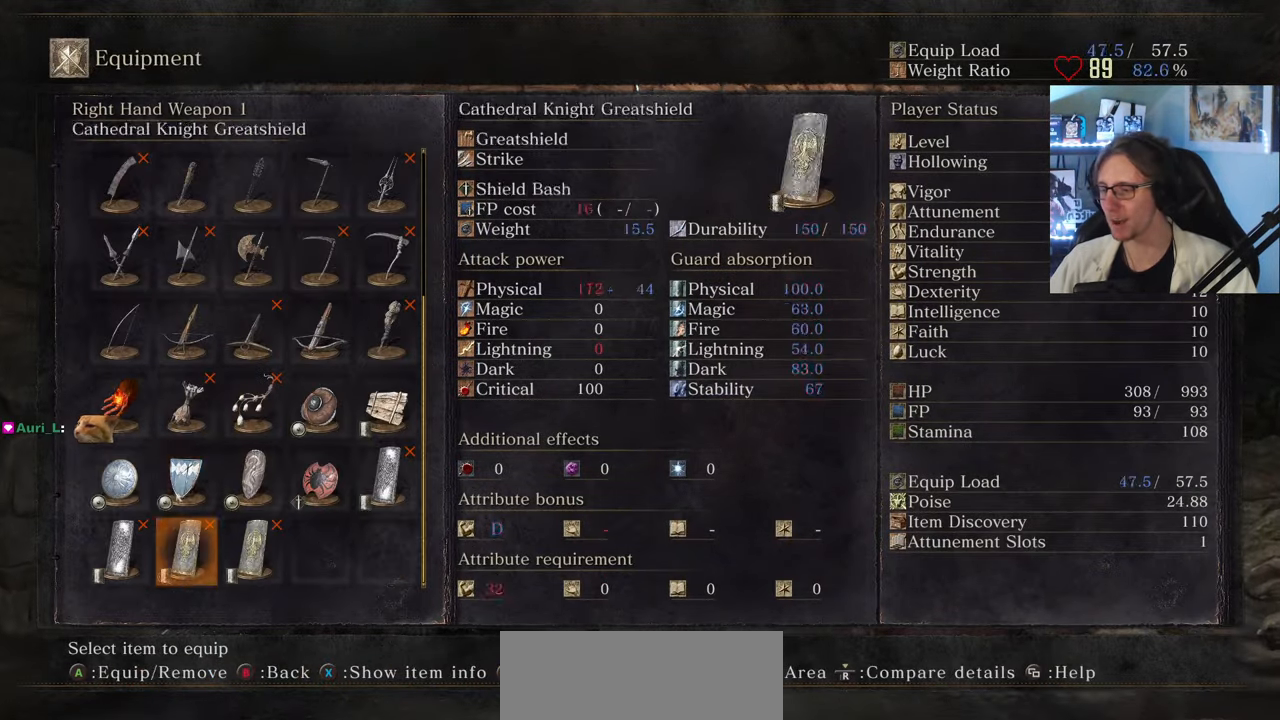
{"keys": [], "mouse": ["wheel"], "events": [[467, "mouse_wheel", "down"]]}
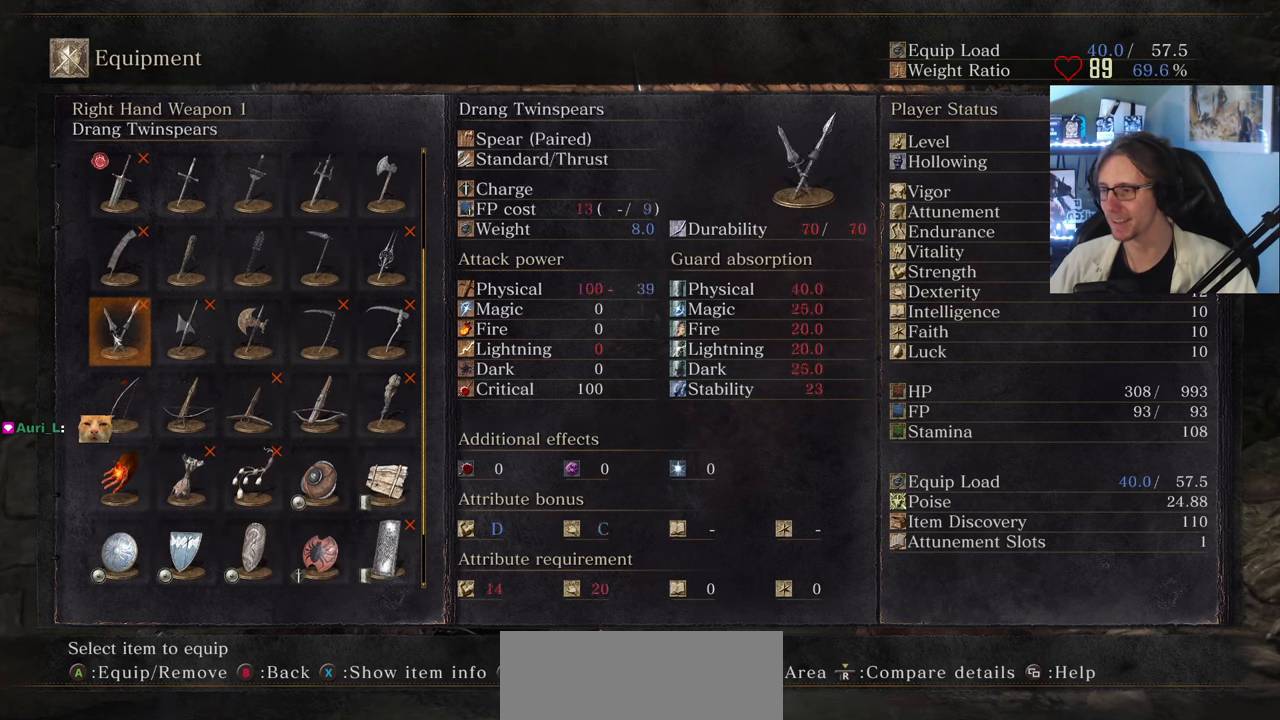
{"keys": [], "mouse": [], "events": [[150, "mouse_wheel", "up"]]}
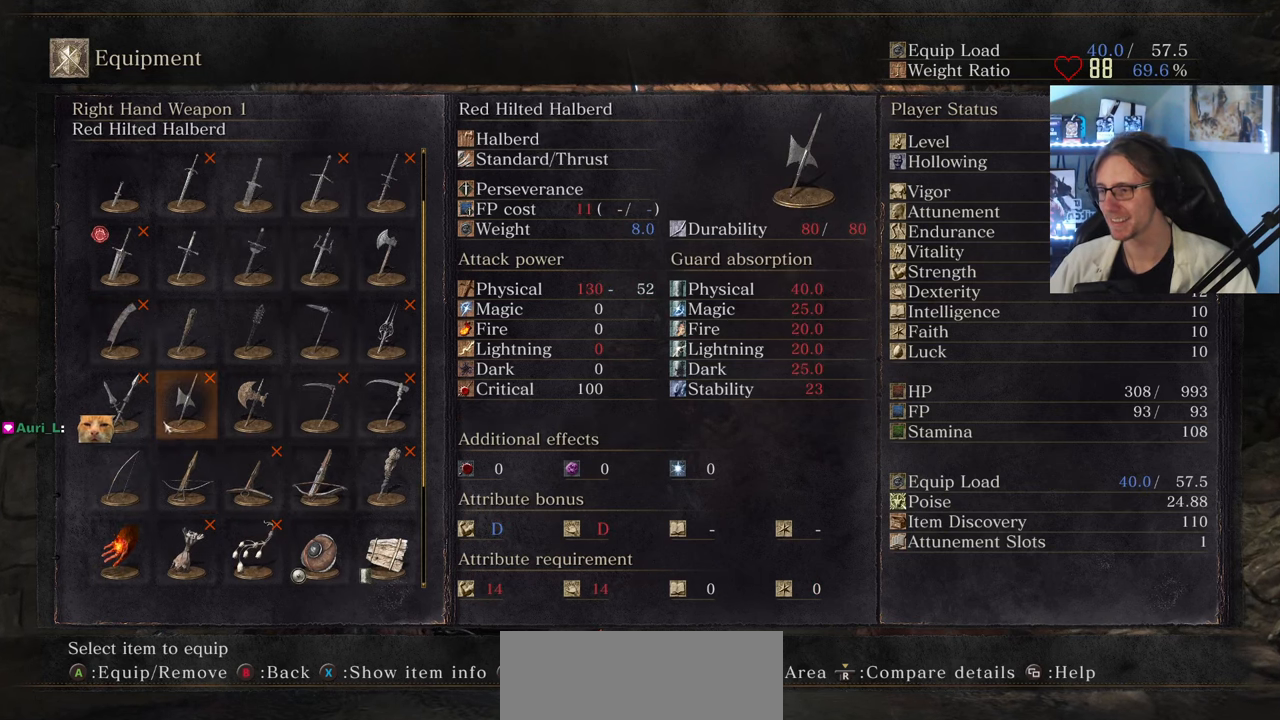
{"keys": [], "mouse": [], "events": []}
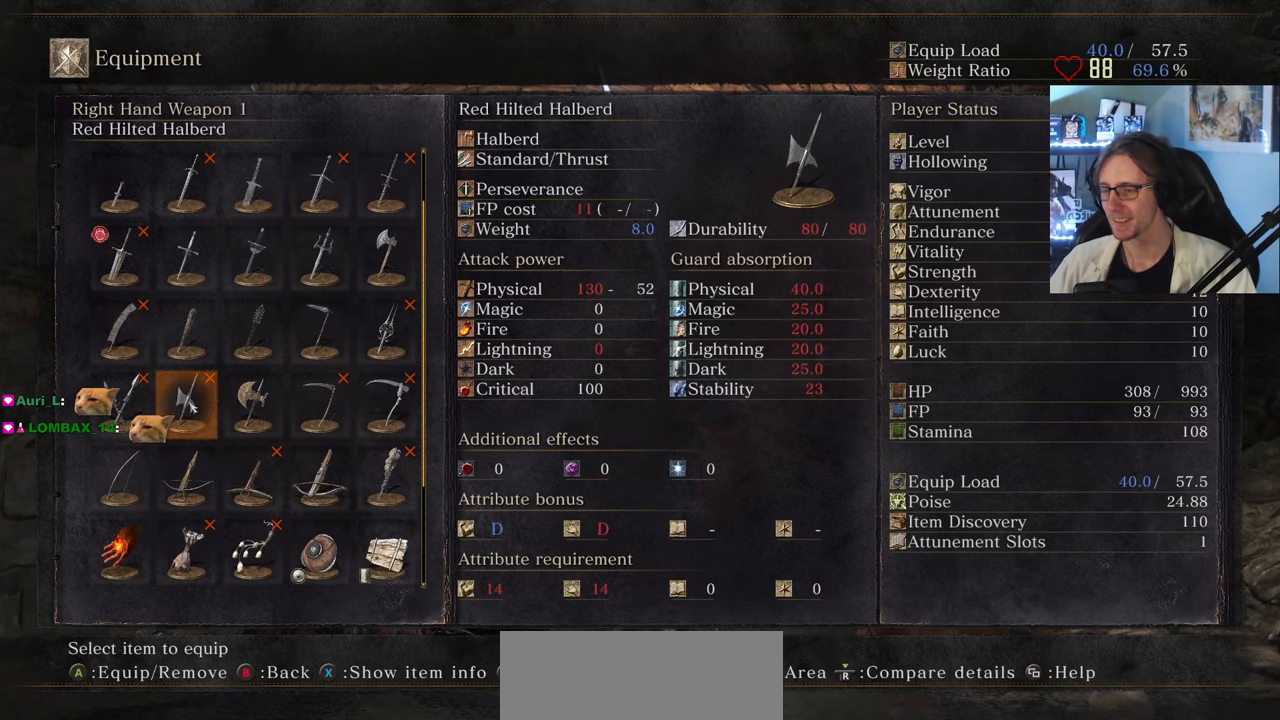
{"keys": [], "mouse": [], "events": []}
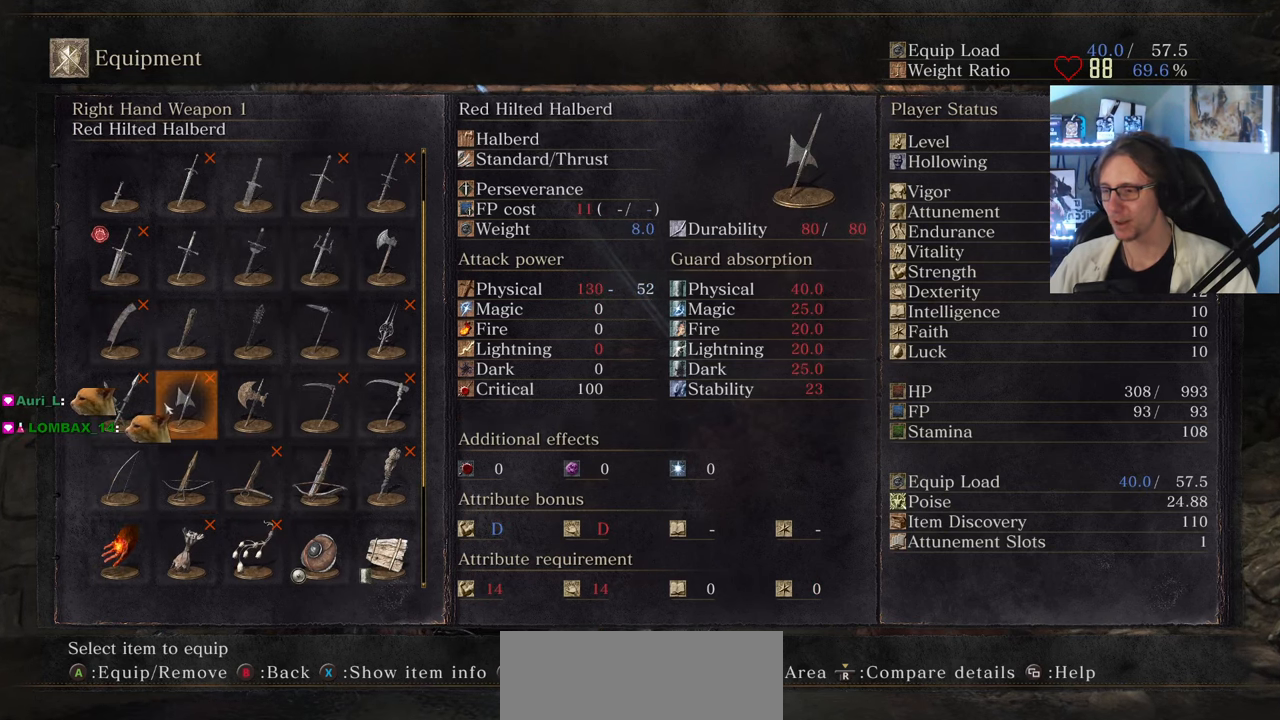
{"keys": [], "mouse": ["left"], "events": [[483, "mouse_left", "down"]]}
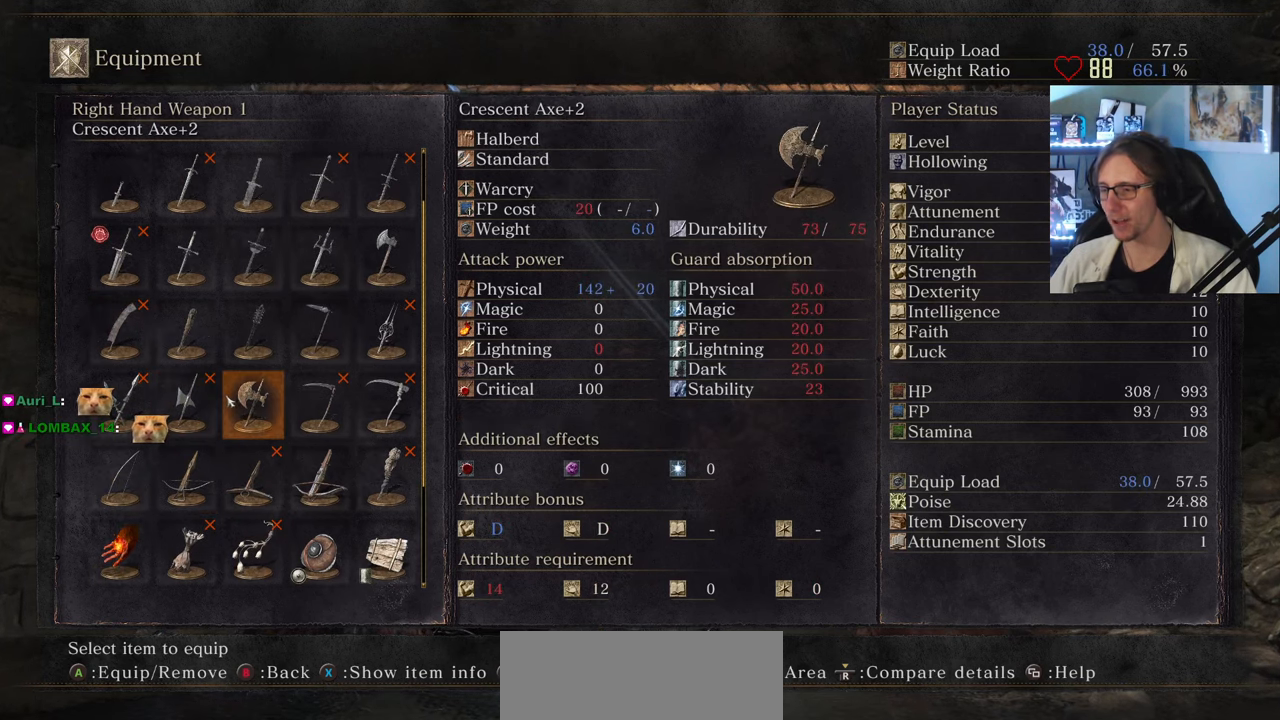
{"keys": ["e"], "mouse": [], "events": [[67, "mouse_left", "up"], [400, "e", "down"]]}
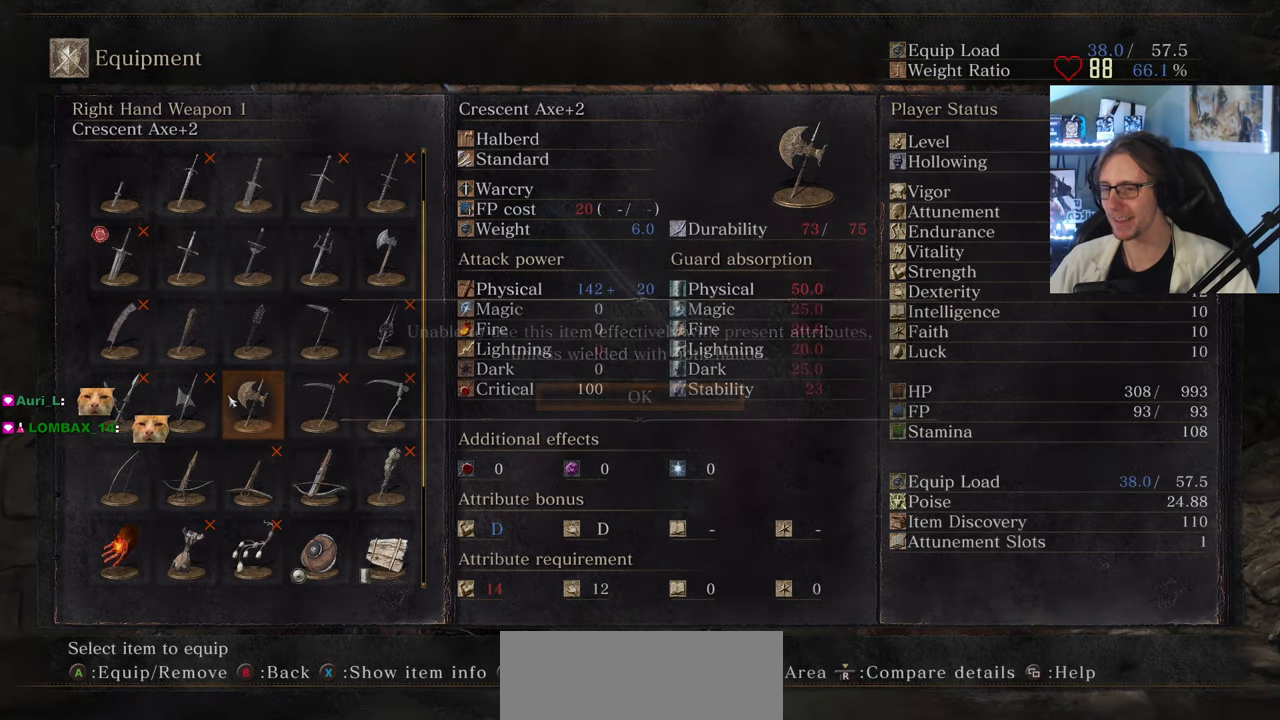
{"keys": [], "mouse": [], "events": [[50, "e", "up"], [367, "tab", "down"], [467, "tab", "up"]]}
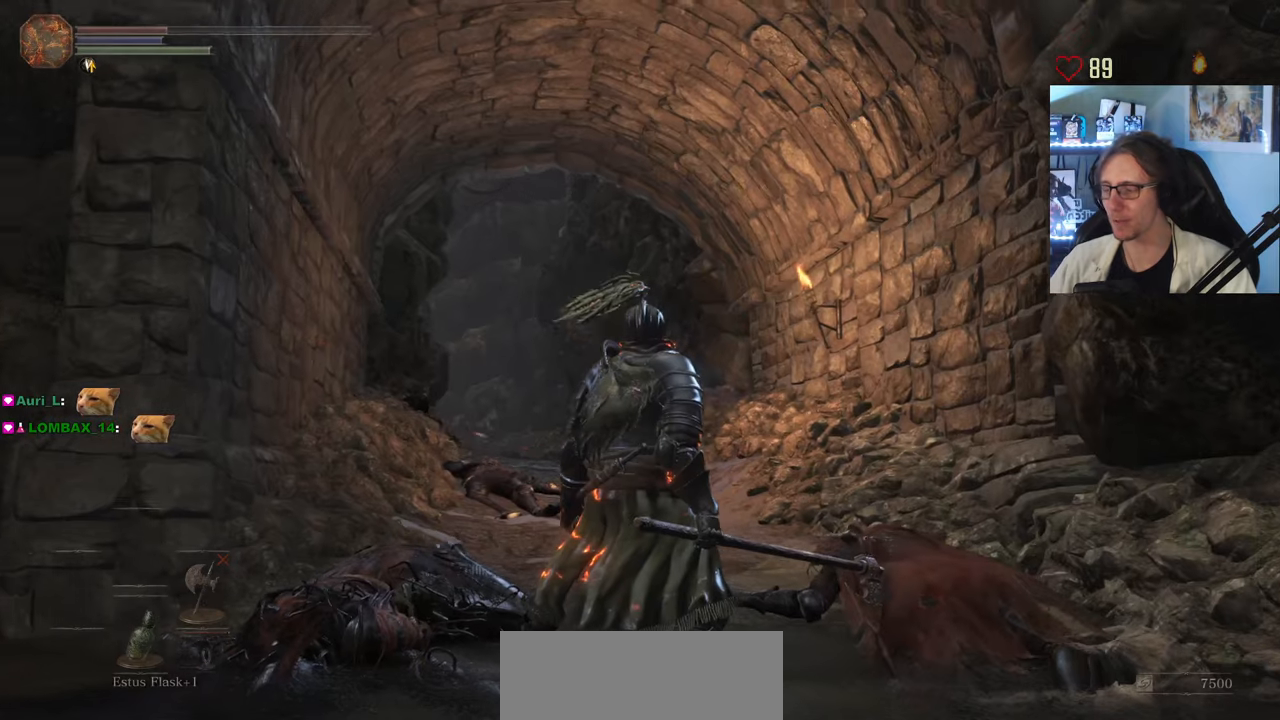
{"keys": ["f", "z"], "mouse": [], "events": [[200, "z", "down"], [433, "f", "down"]]}
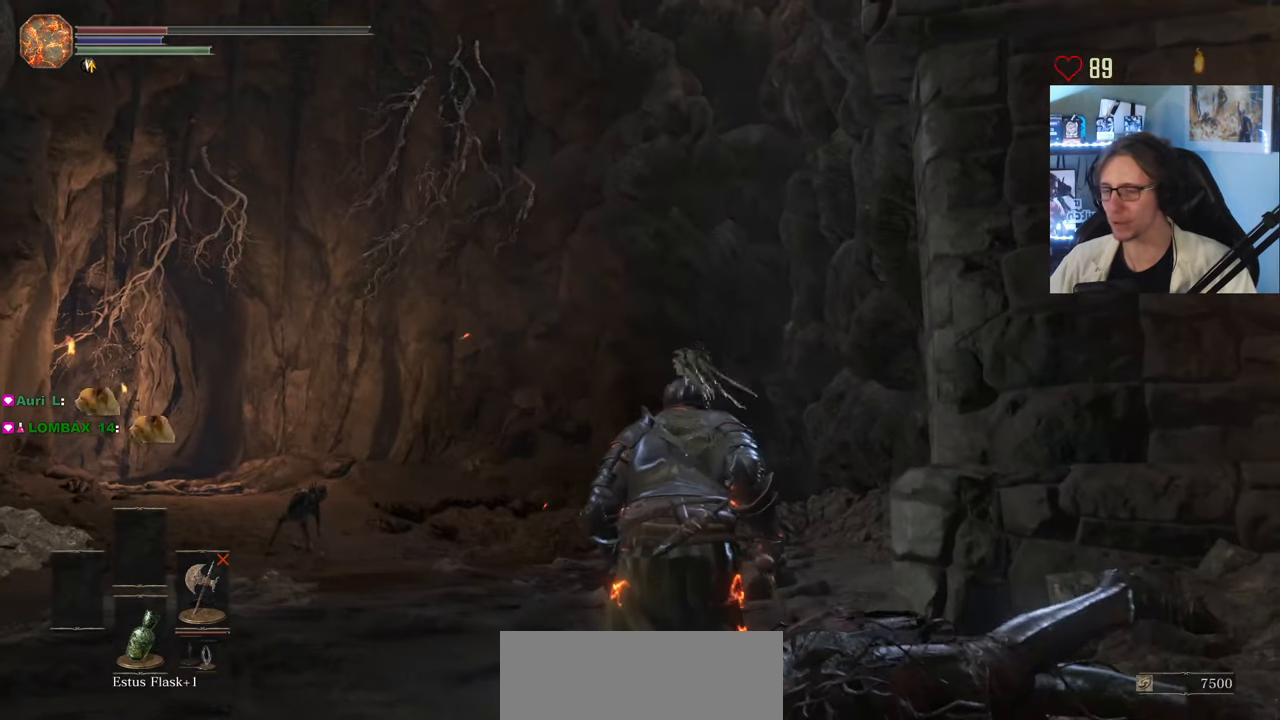
{"keys": [], "mouse": [], "events": [[33, "f", "up"], [167, "z", "up"]]}
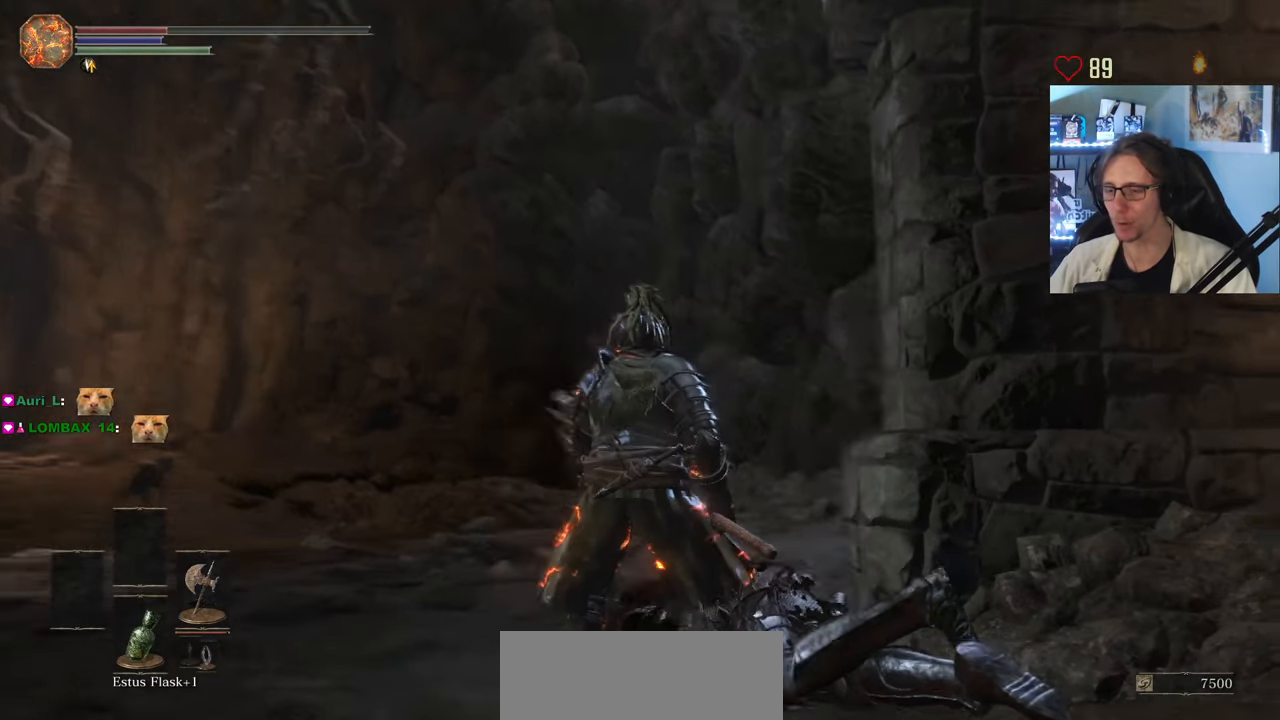
{"keys": ["d", "z"], "mouse": [], "events": [[83, "d", "down"], [283, "z", "down"]]}
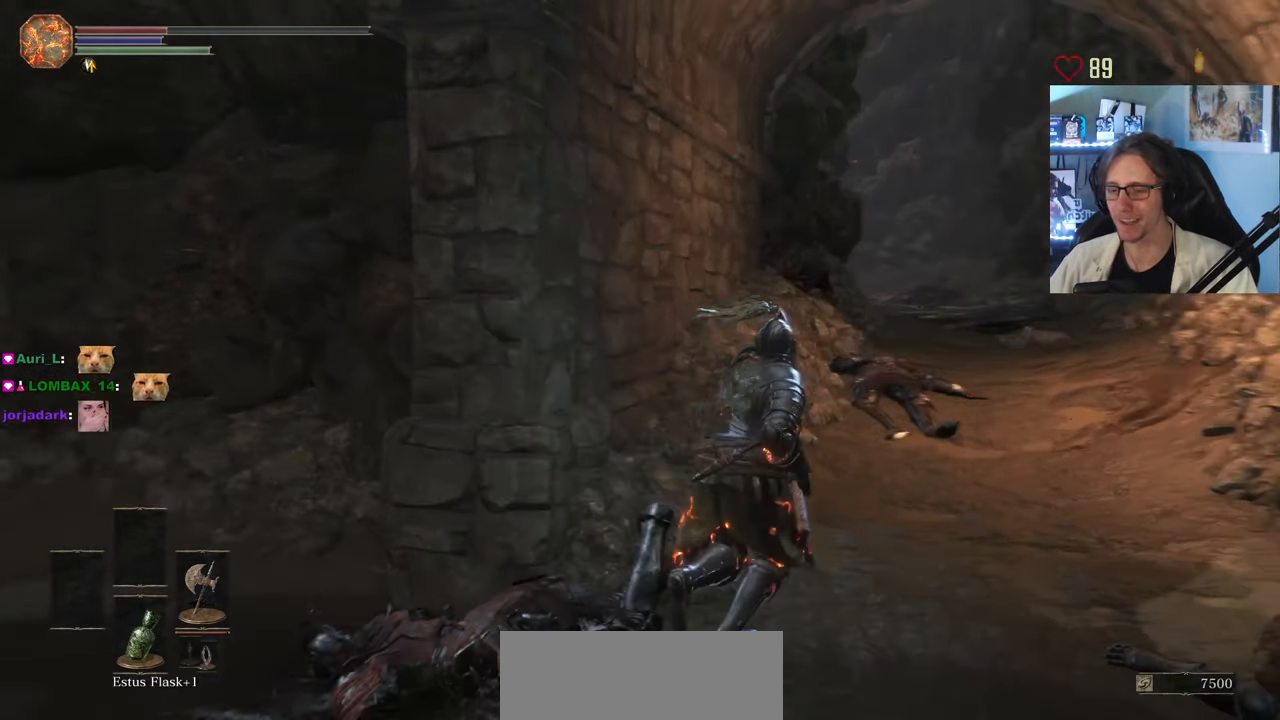
{"keys": ["z"], "mouse": [], "events": [[200, "d", "up"]]}
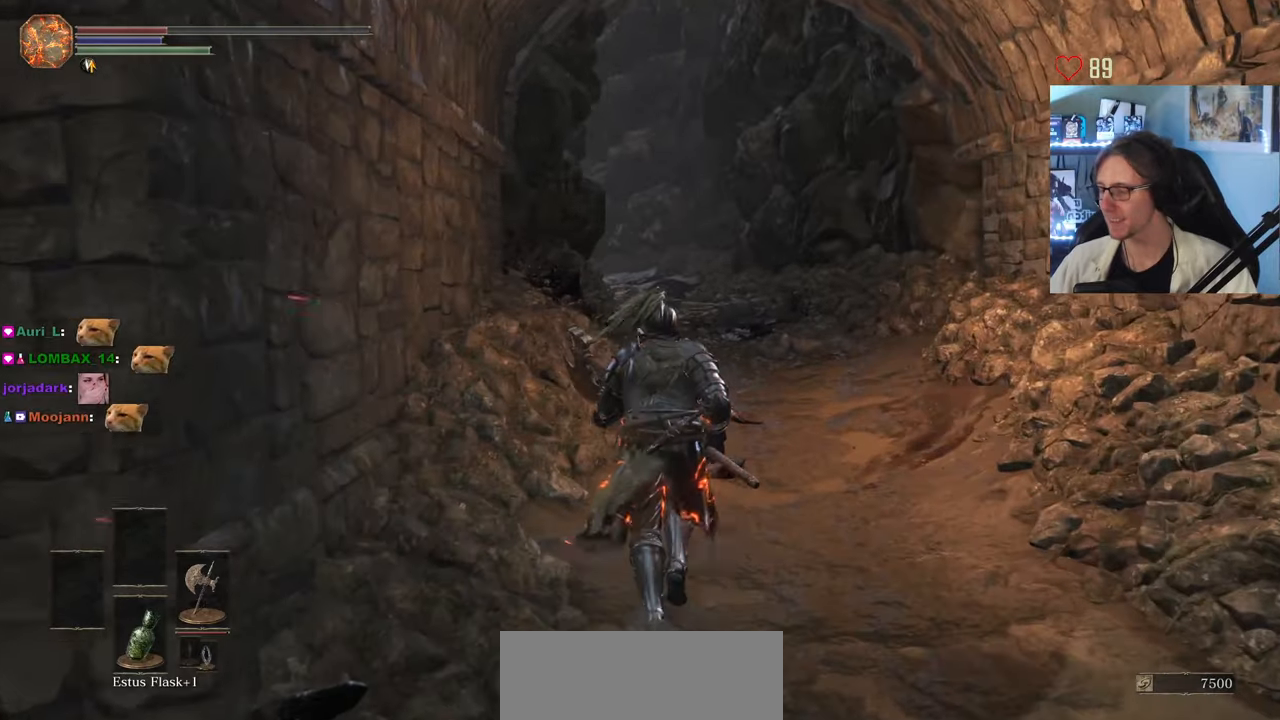
{"keys": ["z"], "mouse": [], "events": [[117, "d", "down"], [350, "d", "up"]]}
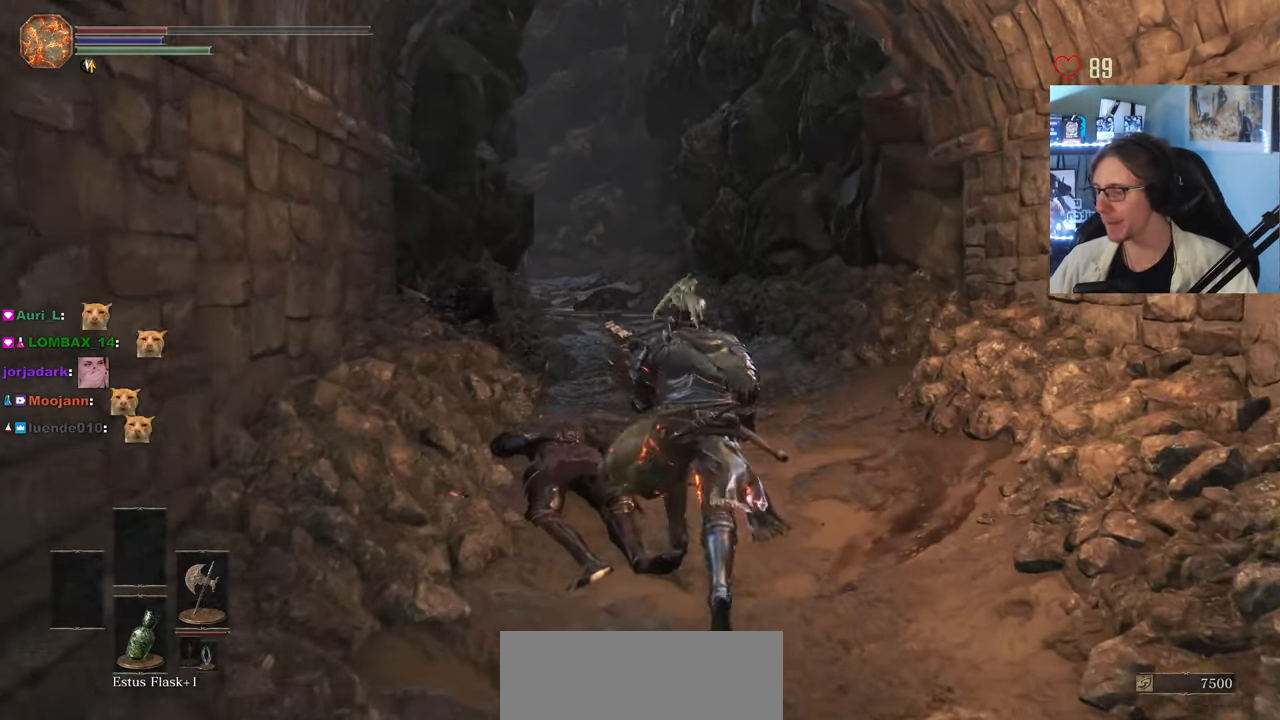
{"keys": ["space", "z"], "mouse": [], "events": [[134, "space", "down"]]}
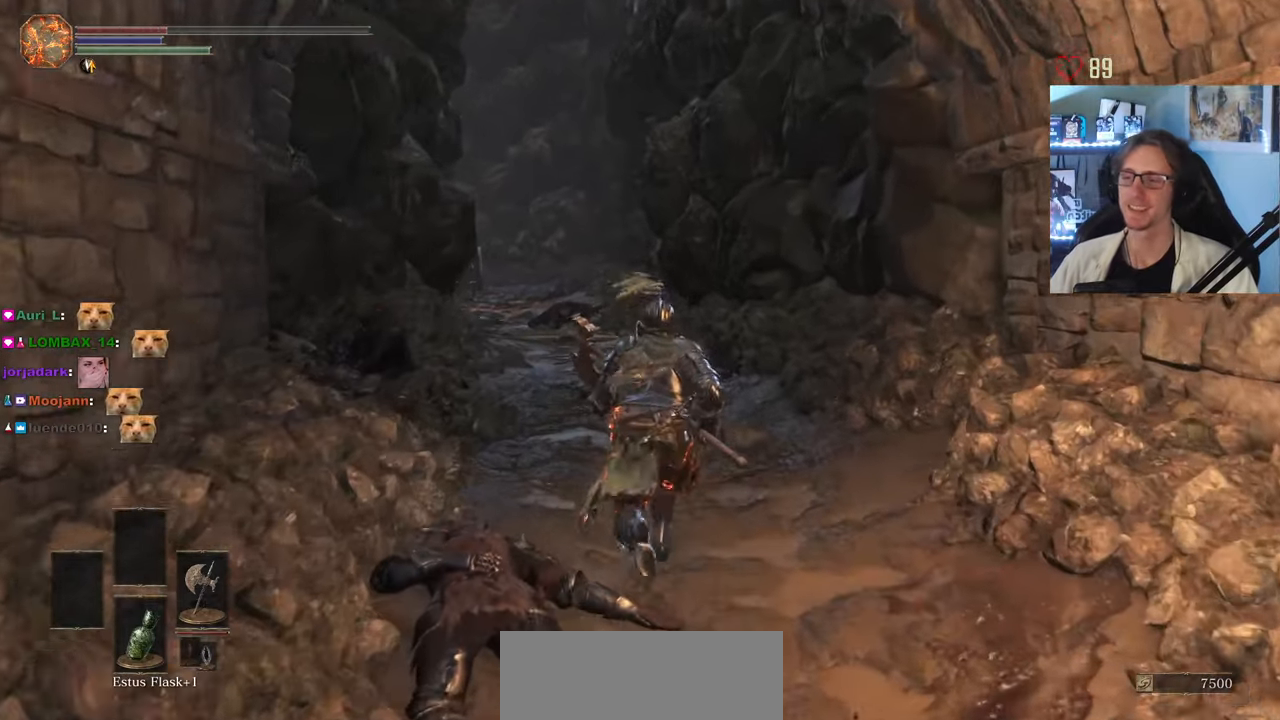
{"keys": ["space", "z"], "mouse": [], "events": []}
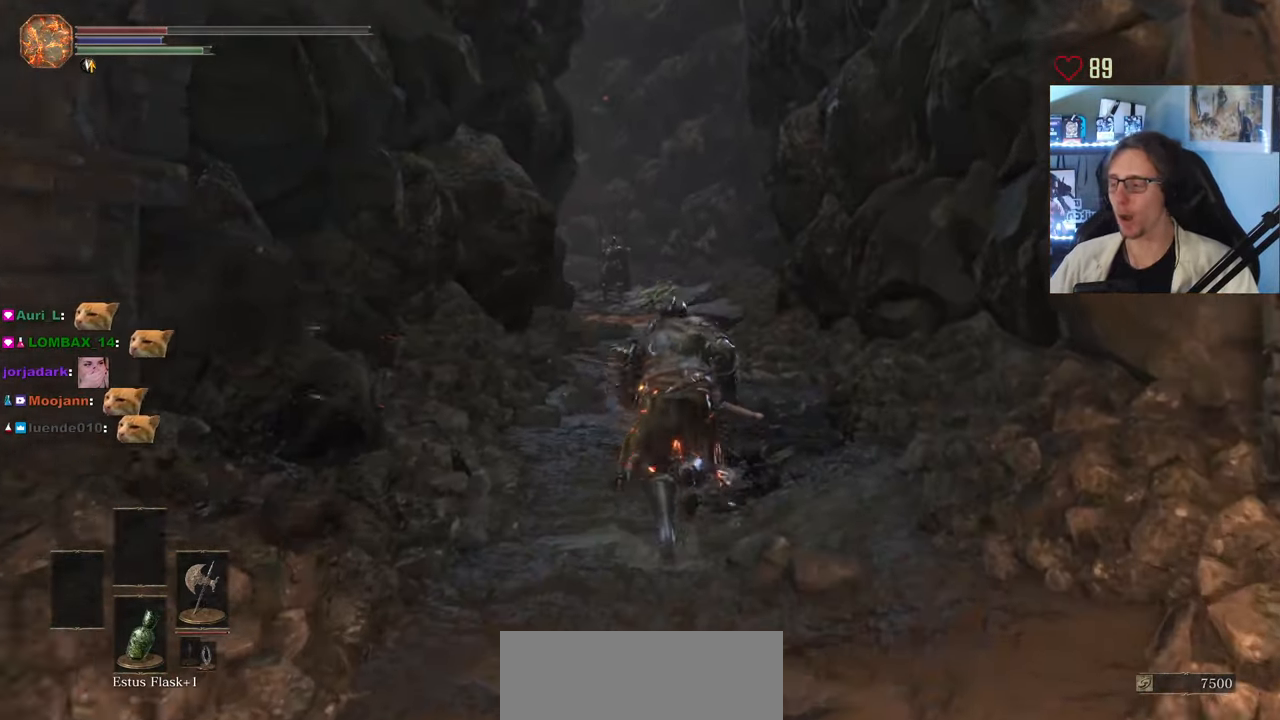
{"keys": ["z"], "mouse": [], "events": [[350, "space", "up"]]}
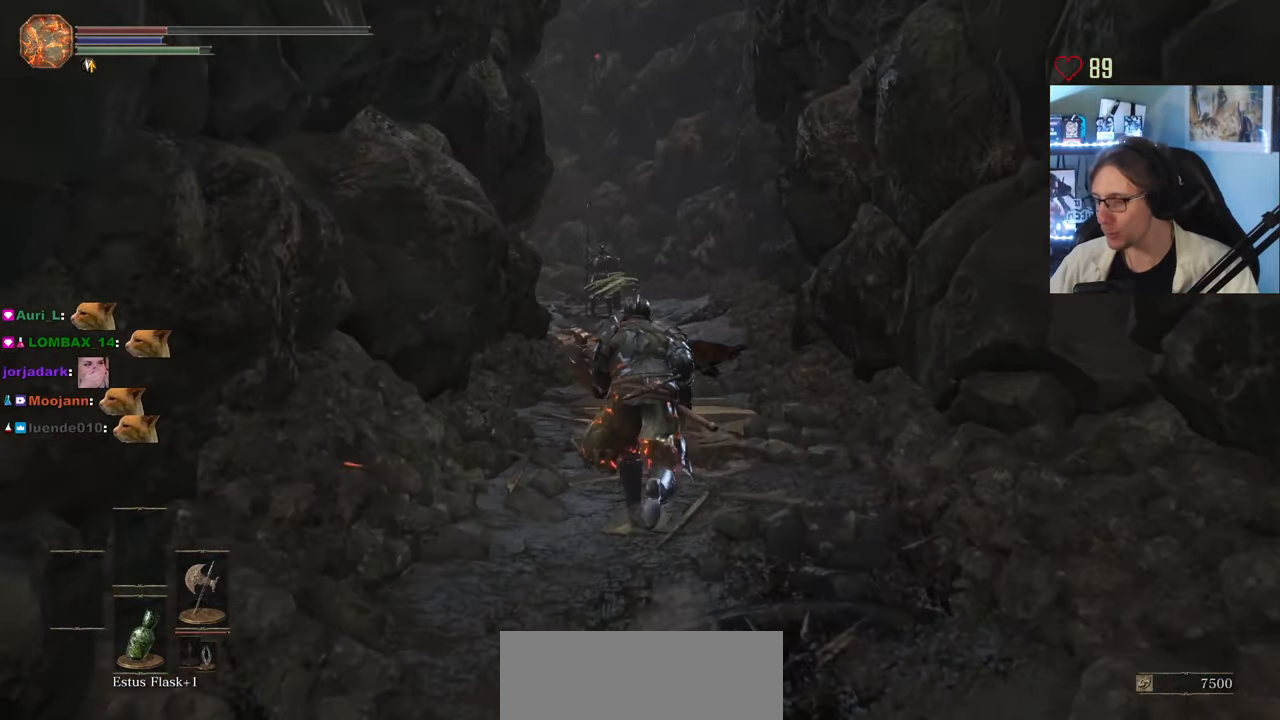
{"keys": ["z"], "mouse": [], "events": [[234, "d", "down"], [467, "d", "up"]]}
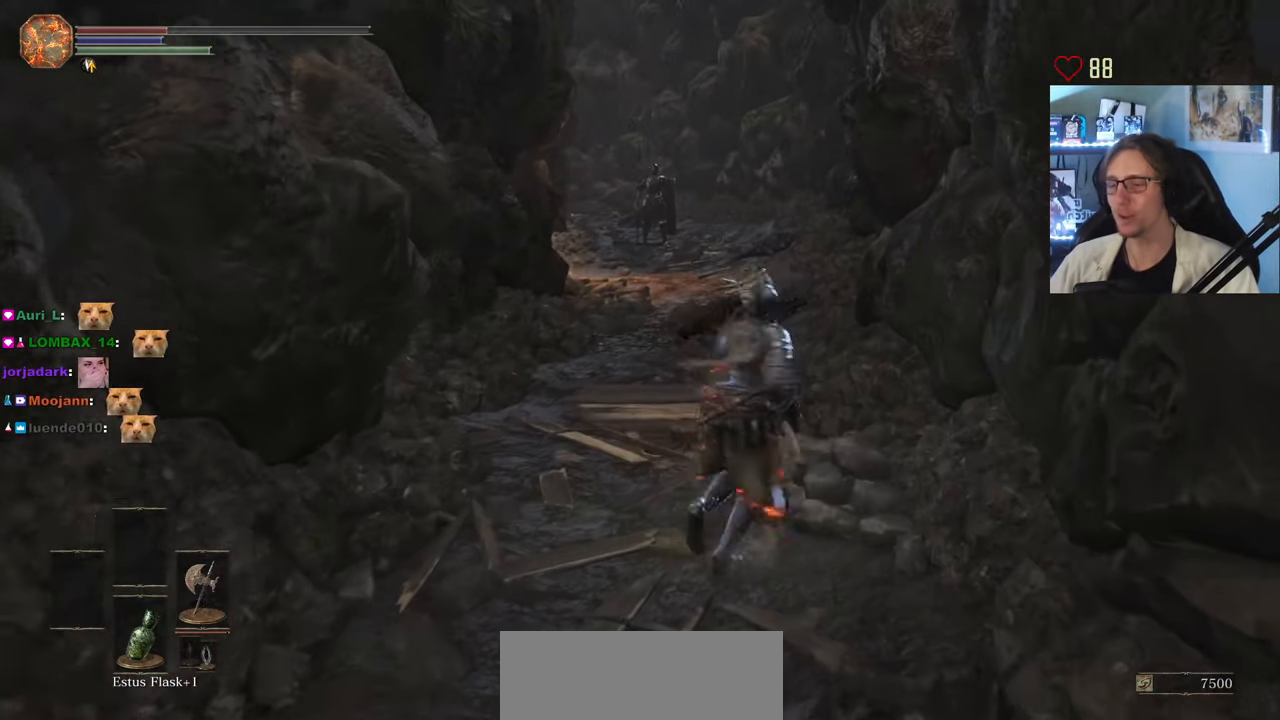
{"keys": ["space", "z"], "mouse": [], "events": [[284, "space", "down"]]}
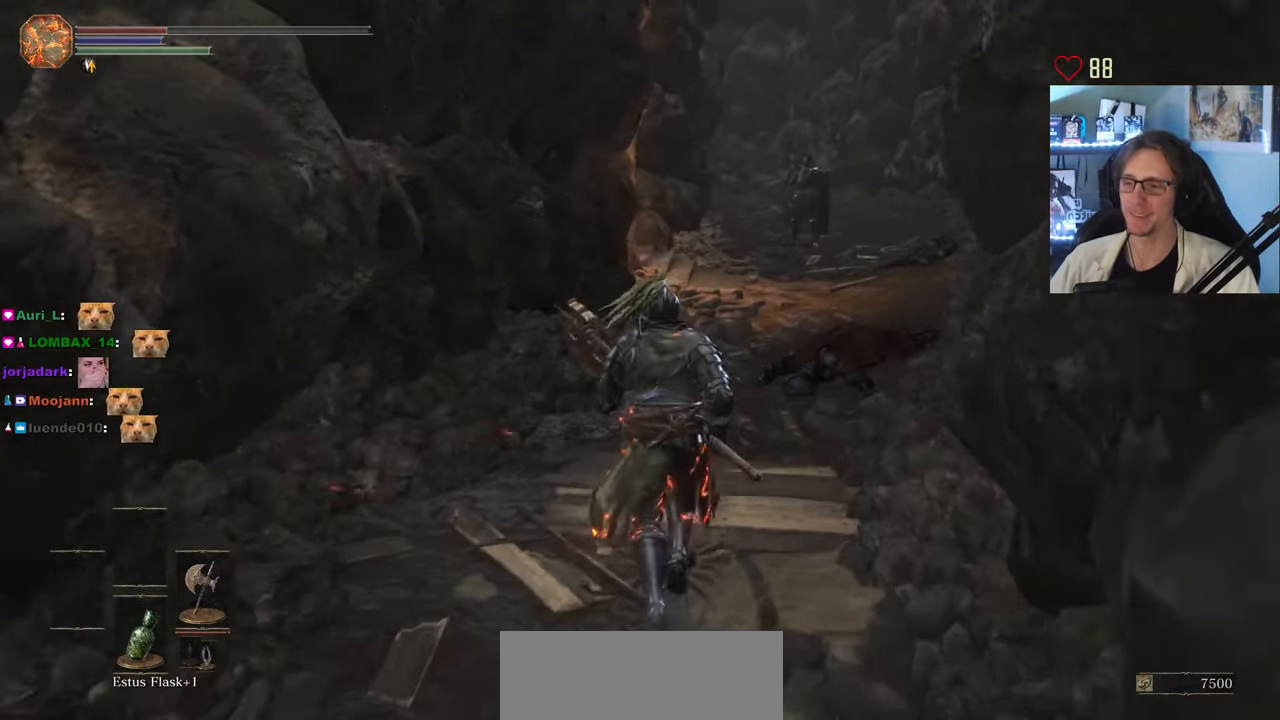
{"keys": ["space", "z"], "mouse": [], "events": [[34, "d", "down"], [217, "d", "up"]]}